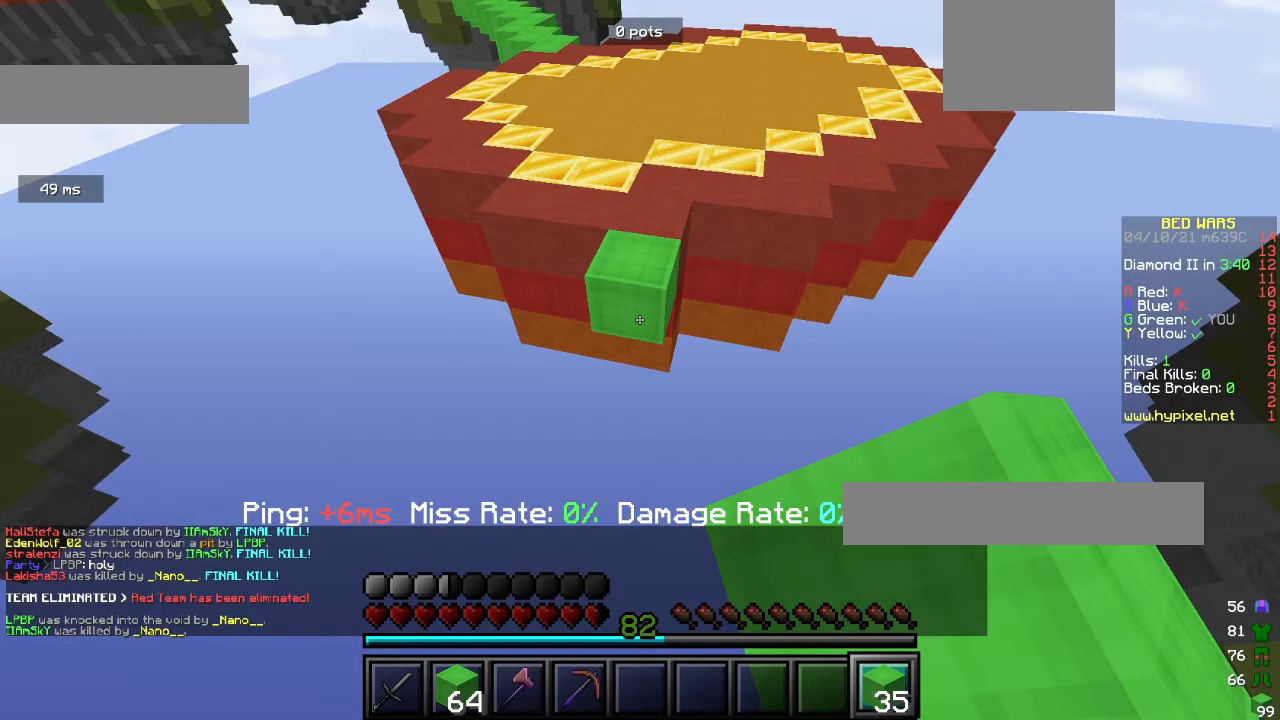
Gameplay with keyboard and mouse; each line is a JSON object with the keys and mouse buttons held at the frame after it. "events" lists presses ("down") and releases ("up") of "a", "d", "s", "w", "mouse_left" and "mouse_right" between this image and that frame as [ms after this image, input, new state], when the widget could be followed in between. "mouse_left", "mouse_right" = the "left", "right" buttons of the "mouse" list. No other keys are recorded. Fast repeated clicks can show as one long hold. Mouse movement is not recorded.
{"keys": ["w"], "mouse": ["left"], "events": []}
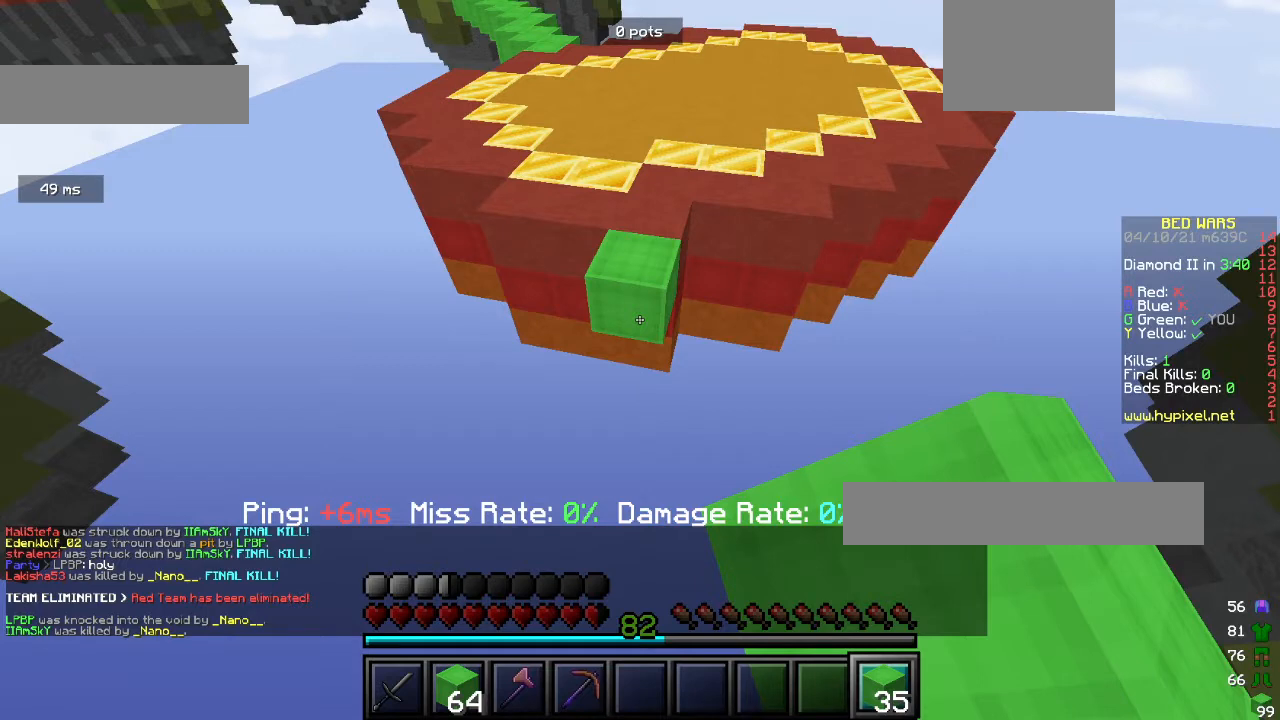
{"keys": ["w"], "mouse": ["left"], "events": []}
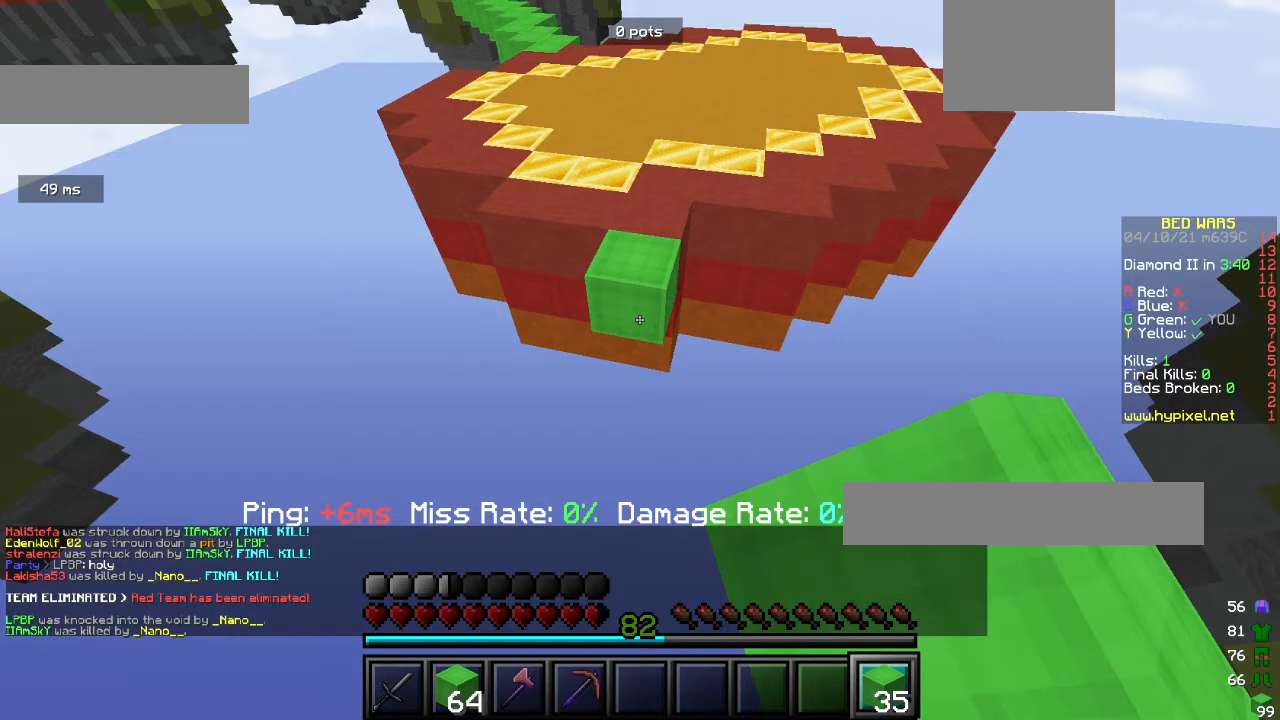
{"keys": ["w"], "mouse": [], "events": [[400, "mouse_left", "up"]]}
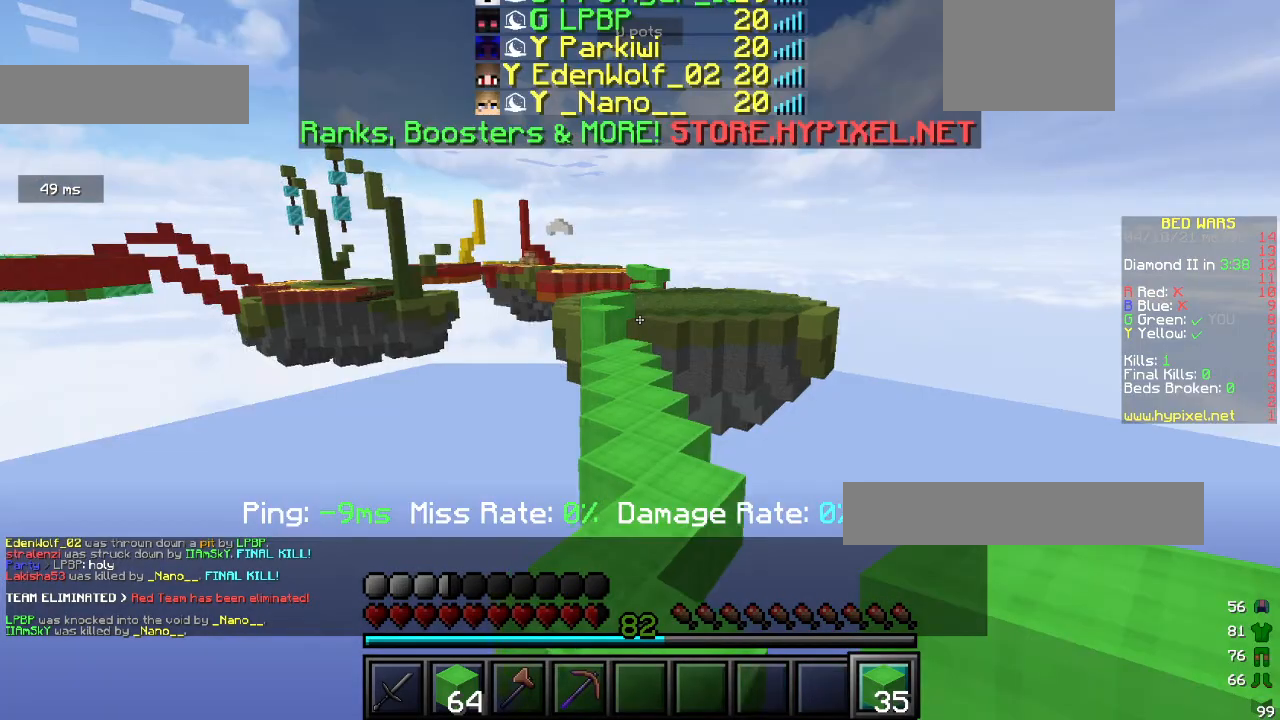
{"keys": ["w"], "mouse": [], "events": []}
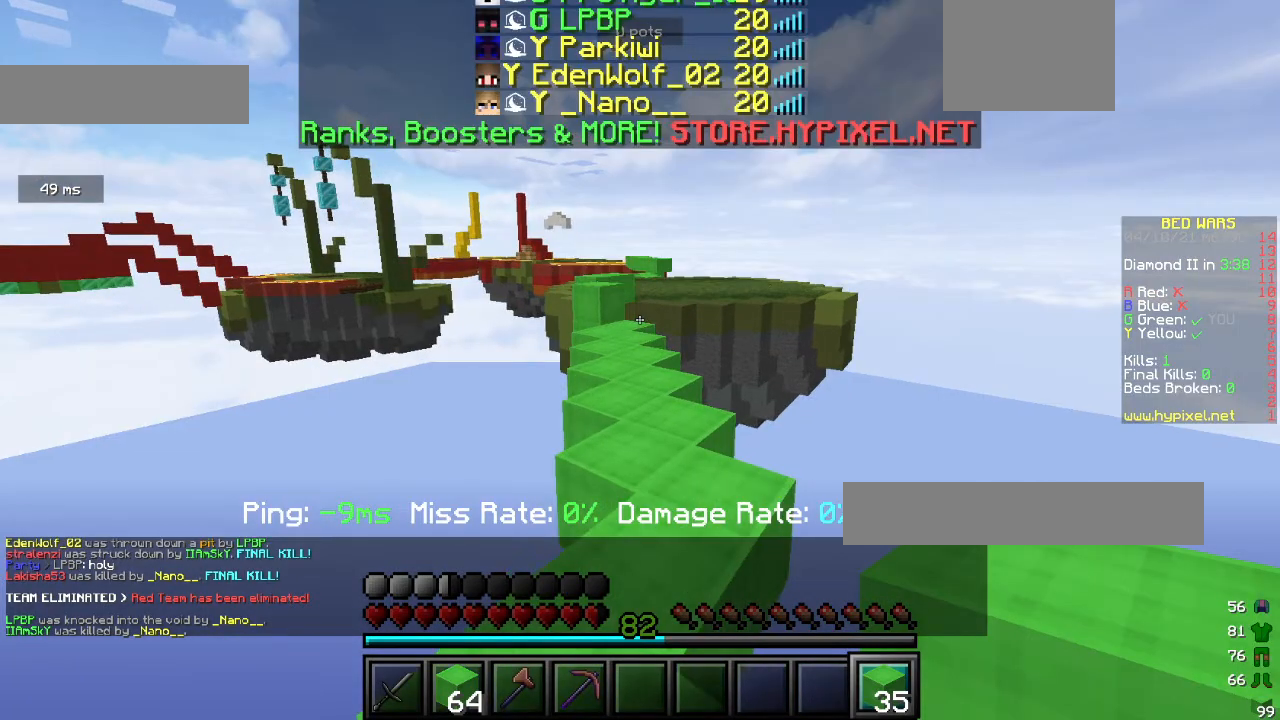
{"keys": ["w"], "mouse": [], "events": []}
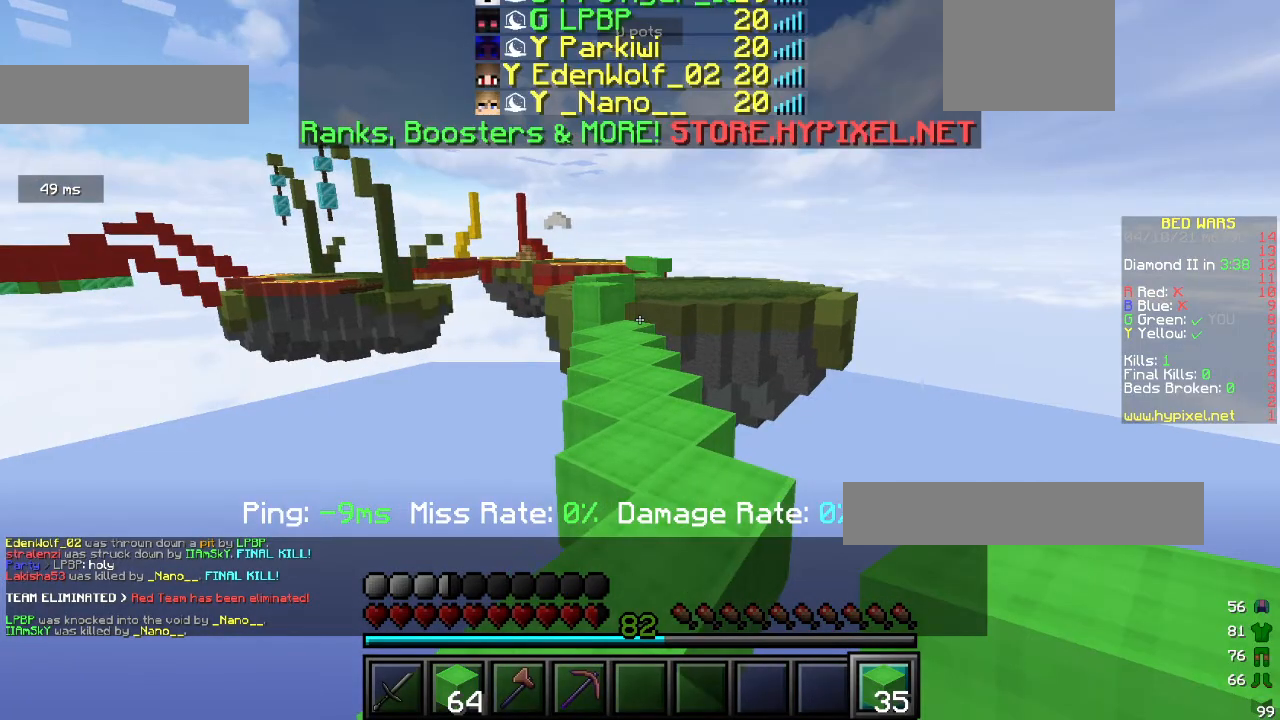
{"keys": ["w"], "mouse": [], "events": []}
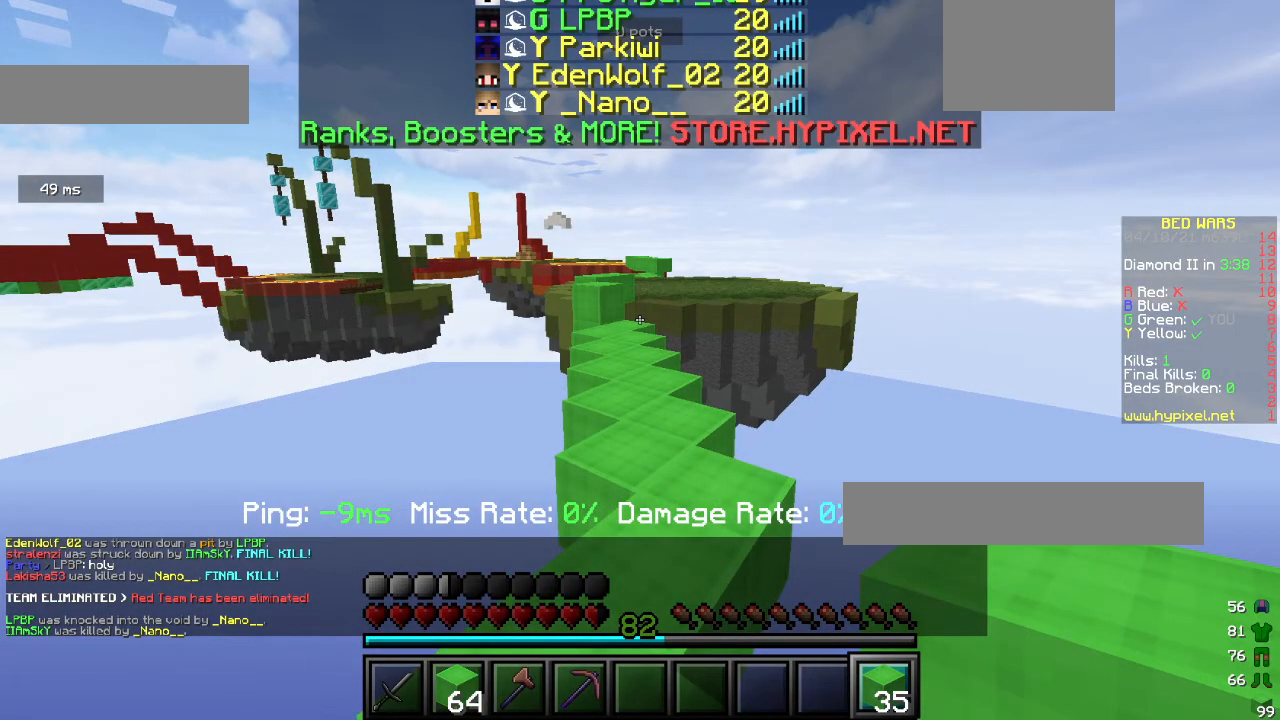
{"keys": ["w"], "mouse": [], "events": []}
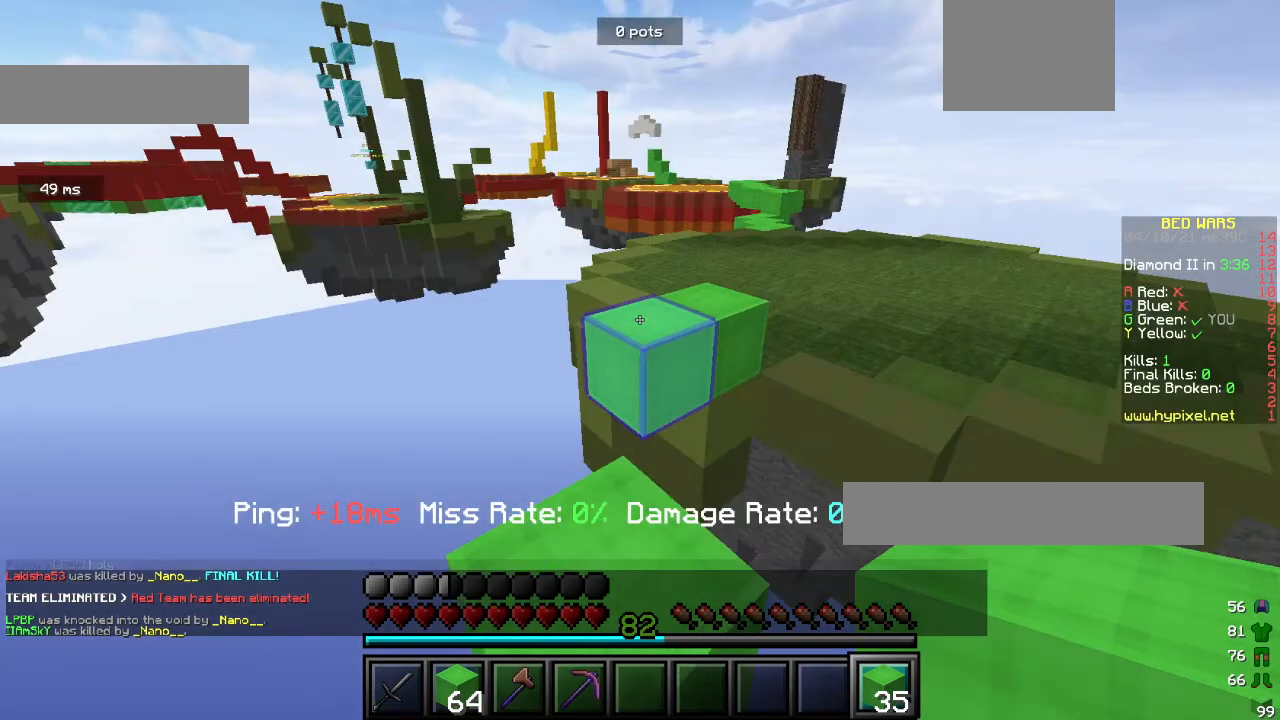
{"keys": ["w"], "mouse": [], "events": []}
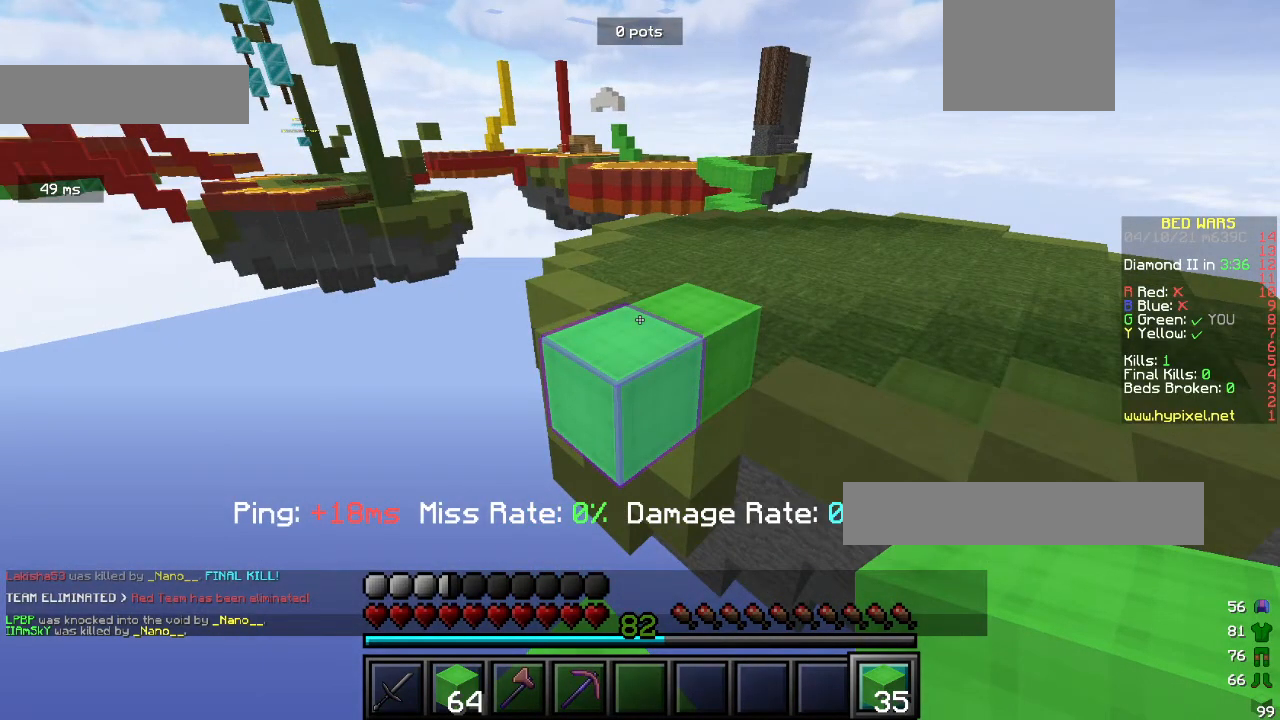
{"keys": ["w"], "mouse": [], "events": []}
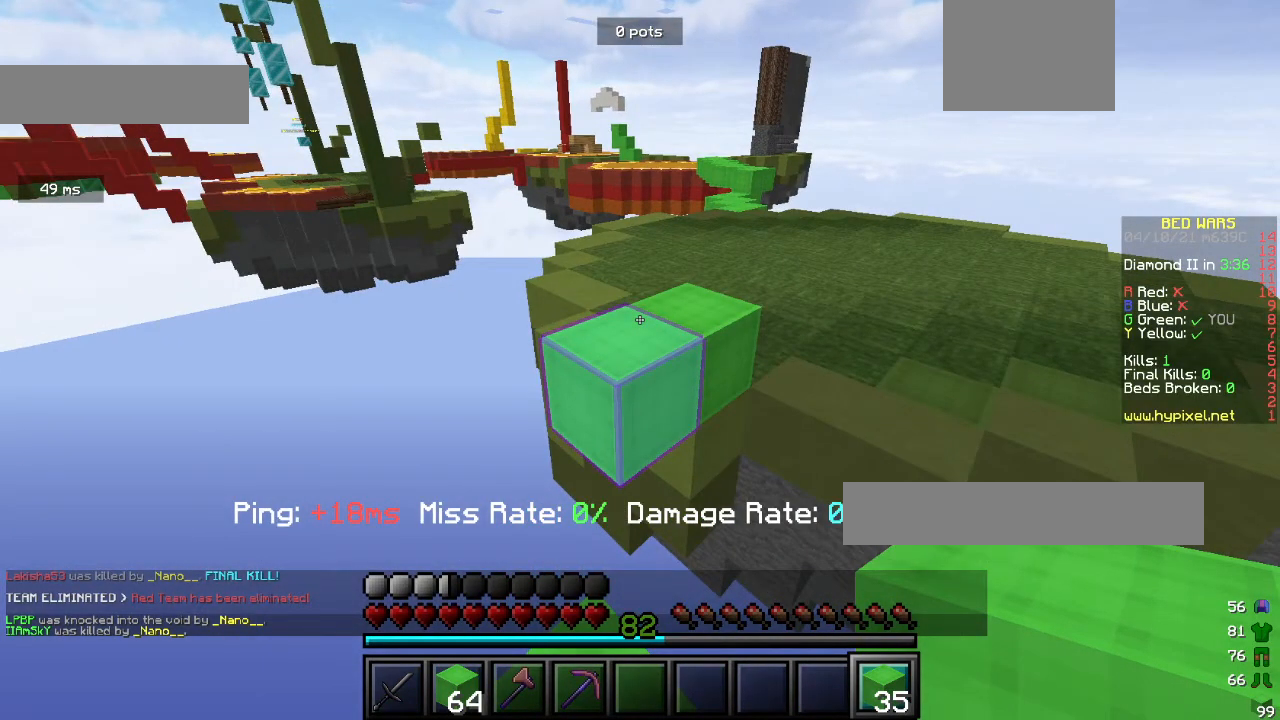
{"keys": ["w"], "mouse": [], "events": []}
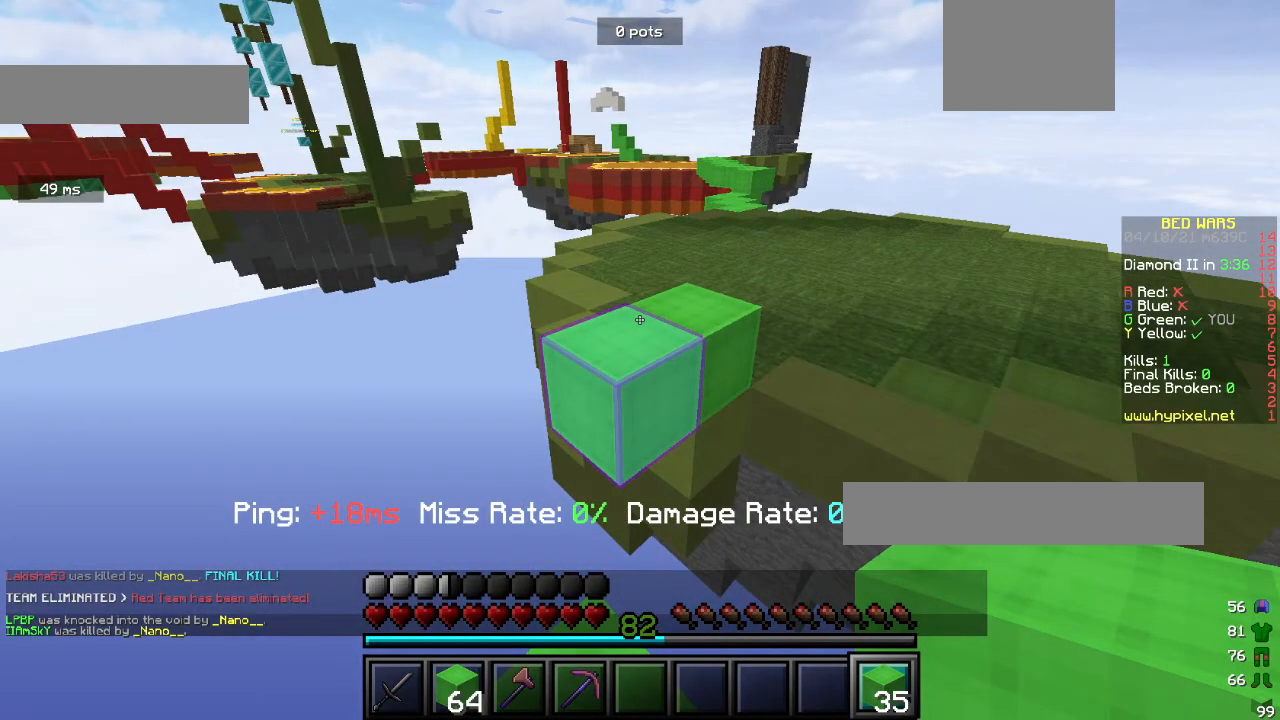
{"keys": ["w"], "mouse": [], "events": []}
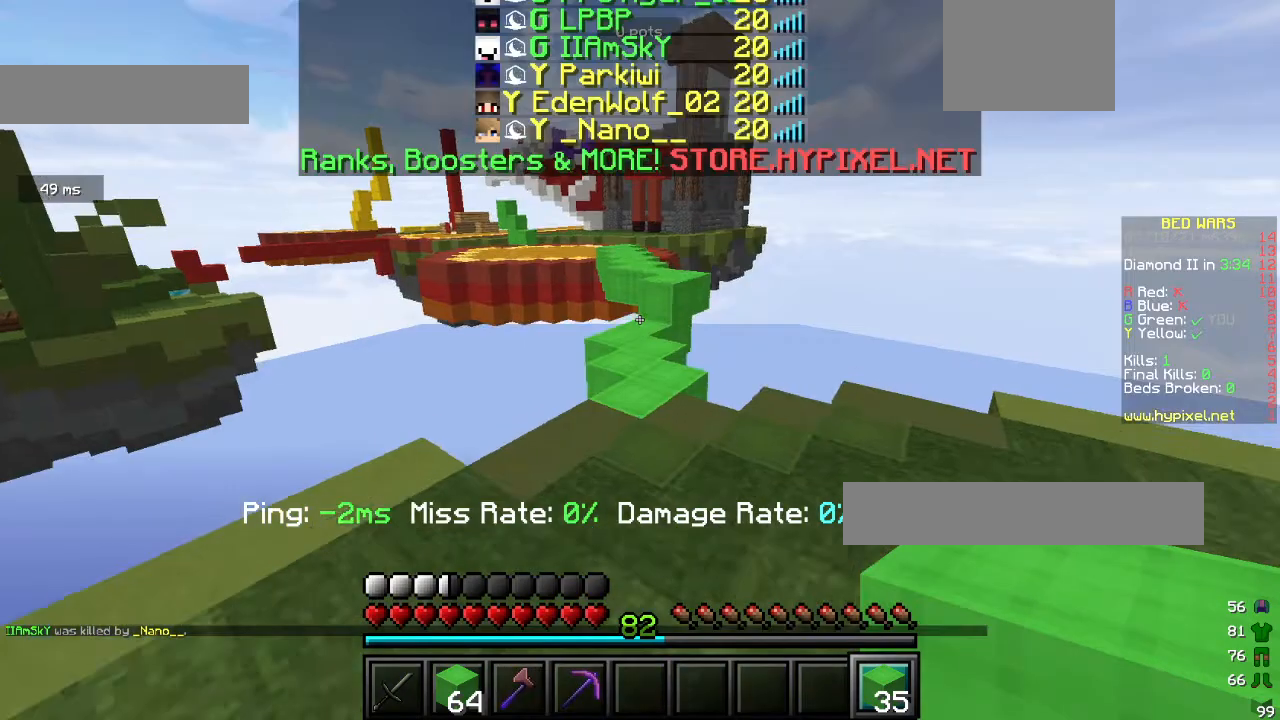
{"keys": ["w"], "mouse": [], "events": []}
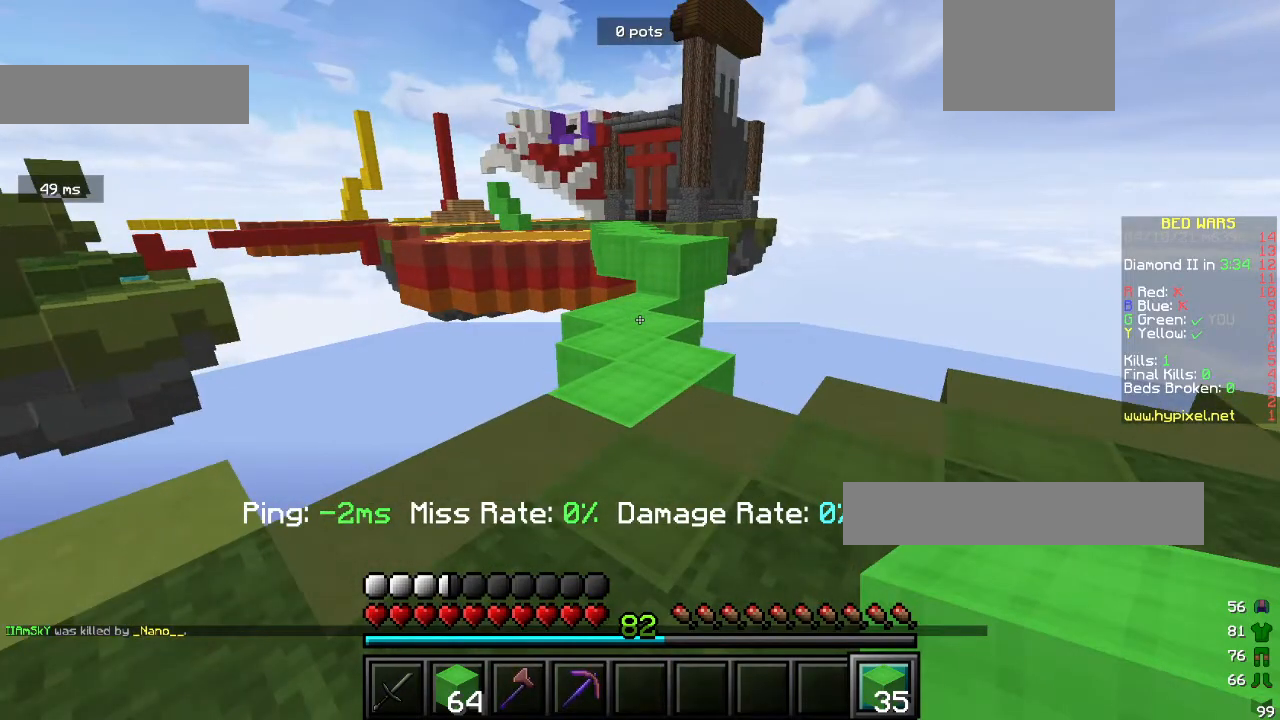
{"keys": ["w"], "mouse": [], "events": []}
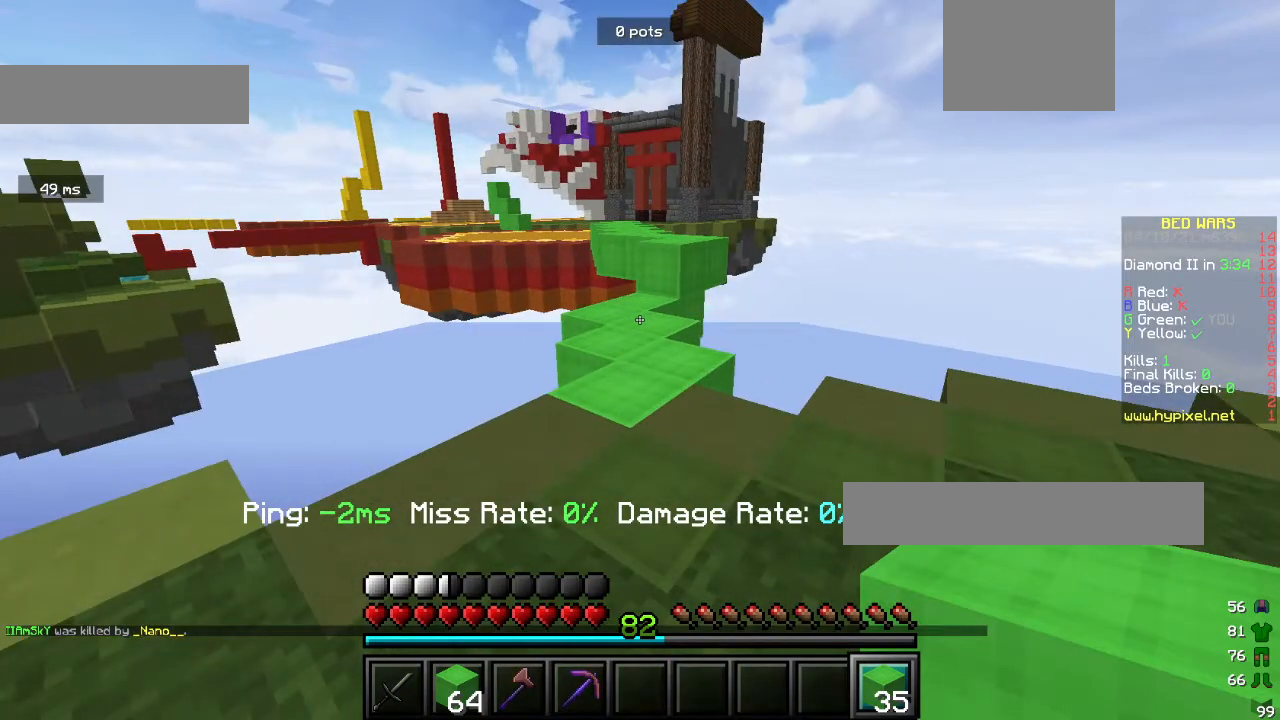
{"keys": ["w"], "mouse": [], "events": []}
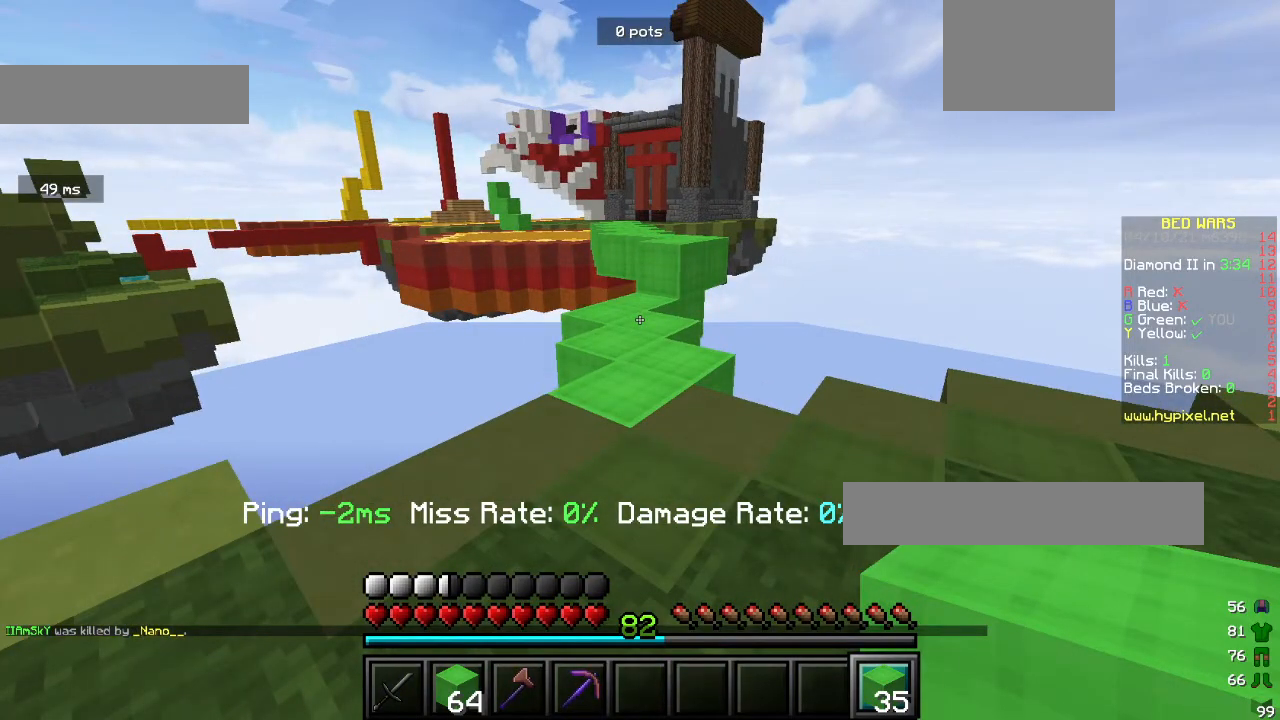
{"keys": ["w"], "mouse": [], "events": []}
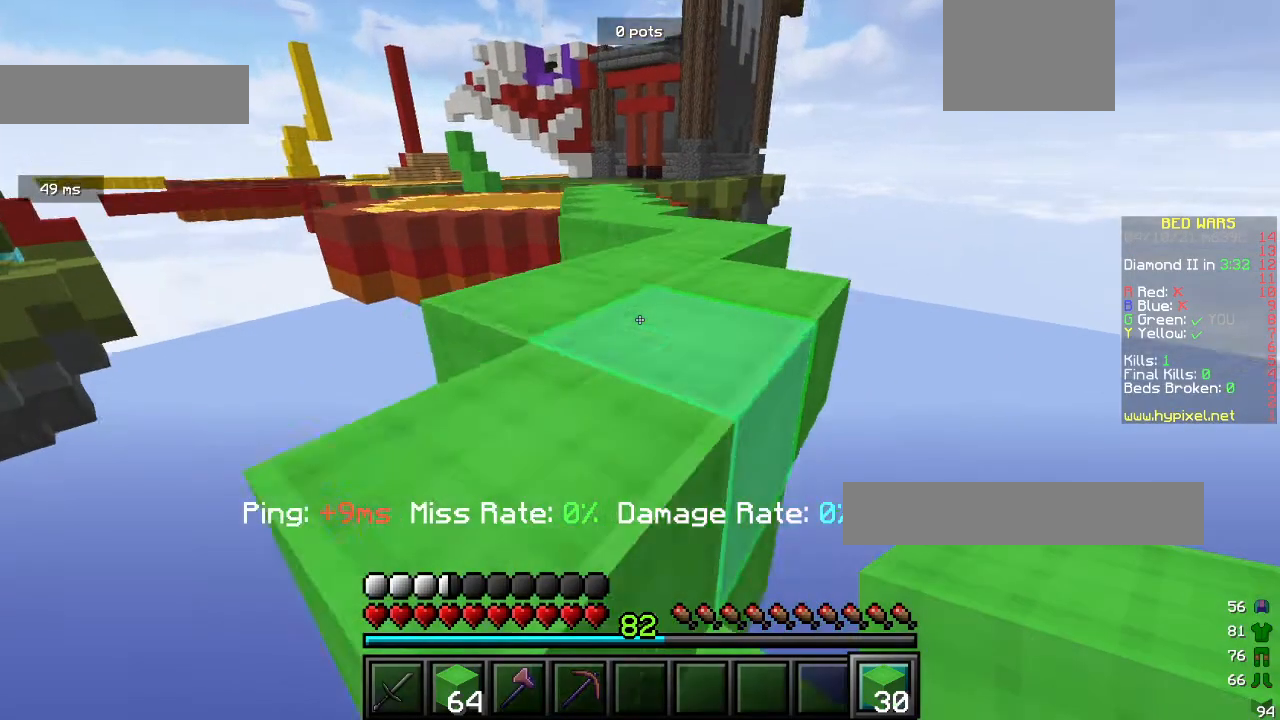
{"keys": ["w"], "mouse": [], "events": []}
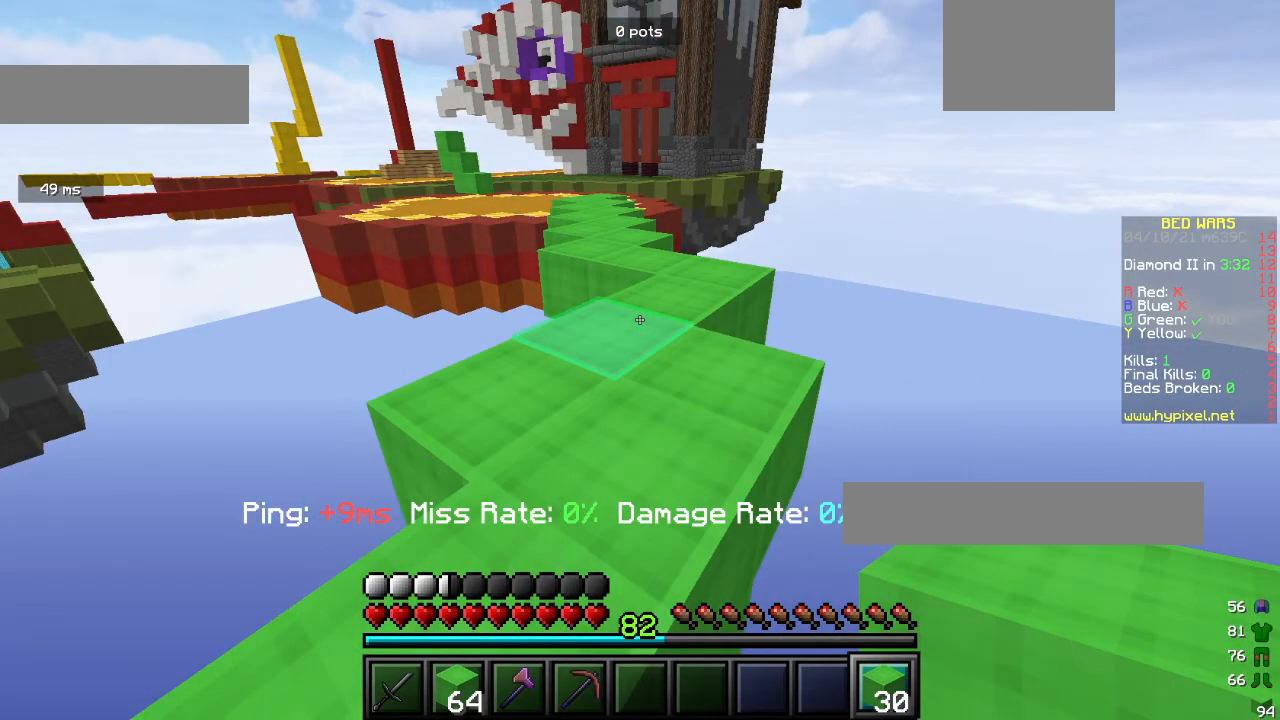
{"keys": ["w"], "mouse": [], "events": []}
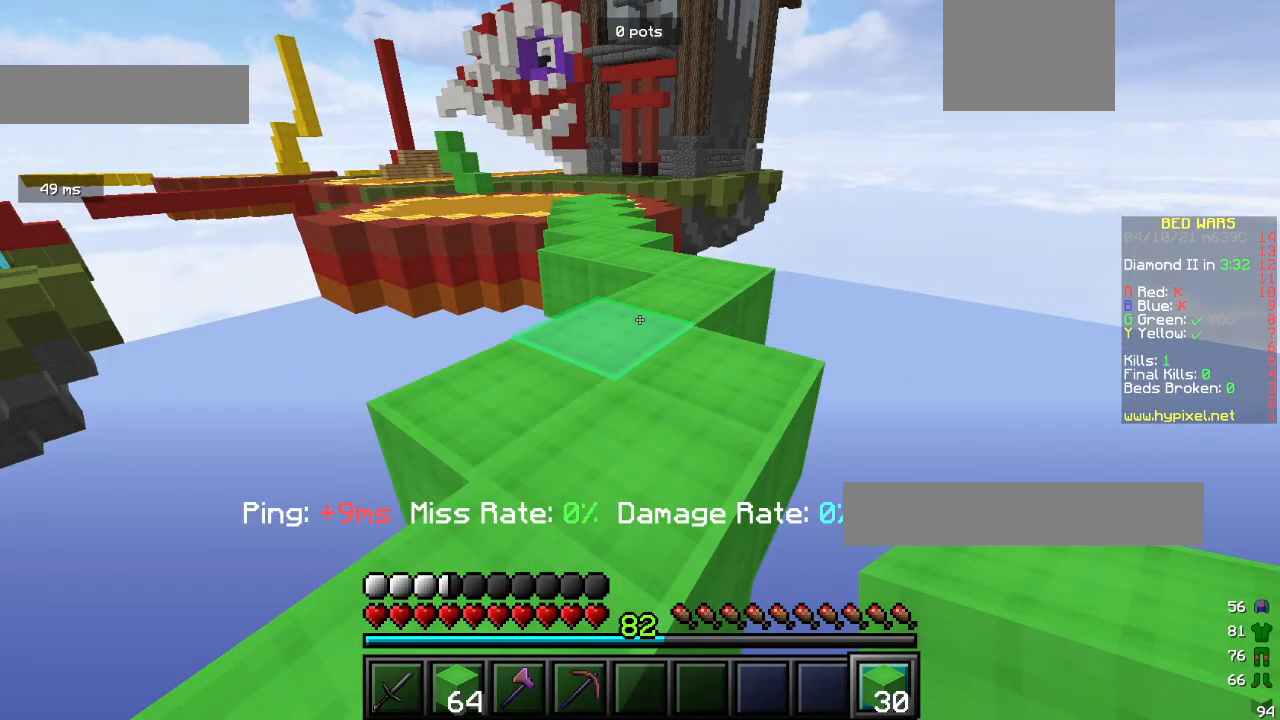
{"keys": ["w"], "mouse": [], "events": []}
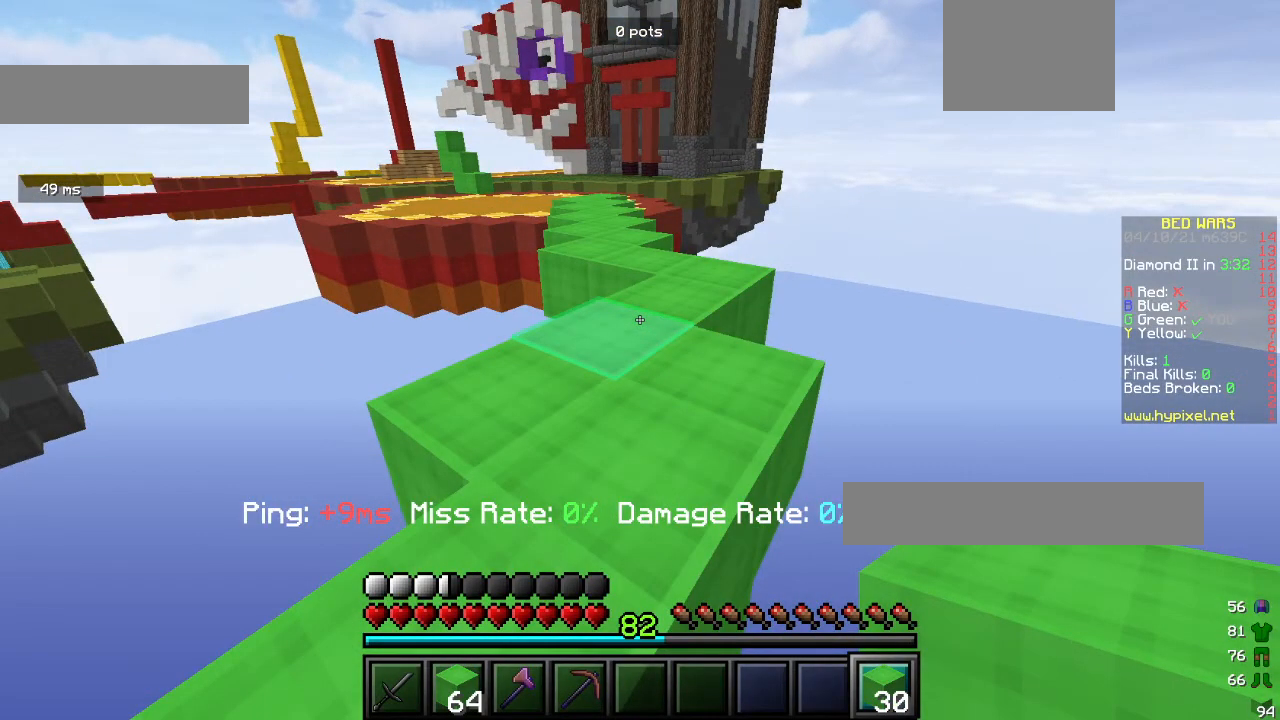
{"keys": ["w"], "mouse": [], "events": [[267, "mouse_right", "down"], [267, "s", "down"], [267, "w", "up"], [400, "mouse_right", "up"], [400, "s", "up"], [400, "w", "down"]]}
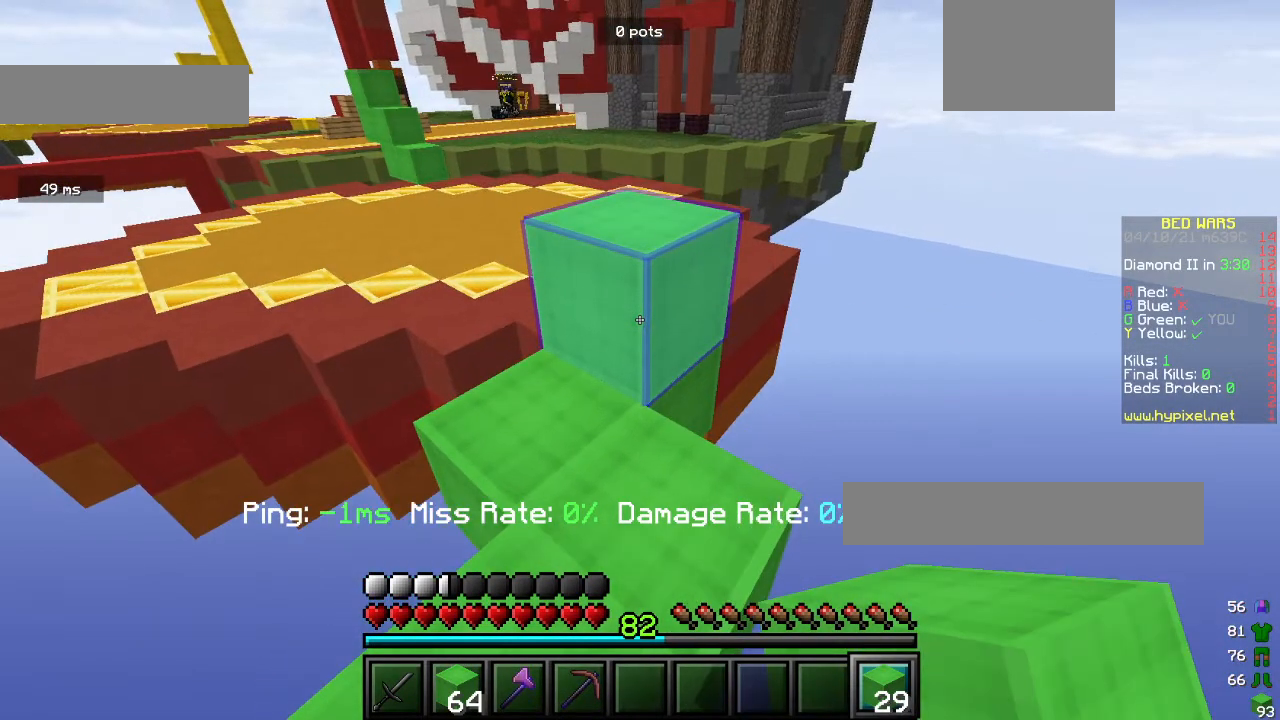
{"keys": ["w"], "mouse": [], "events": []}
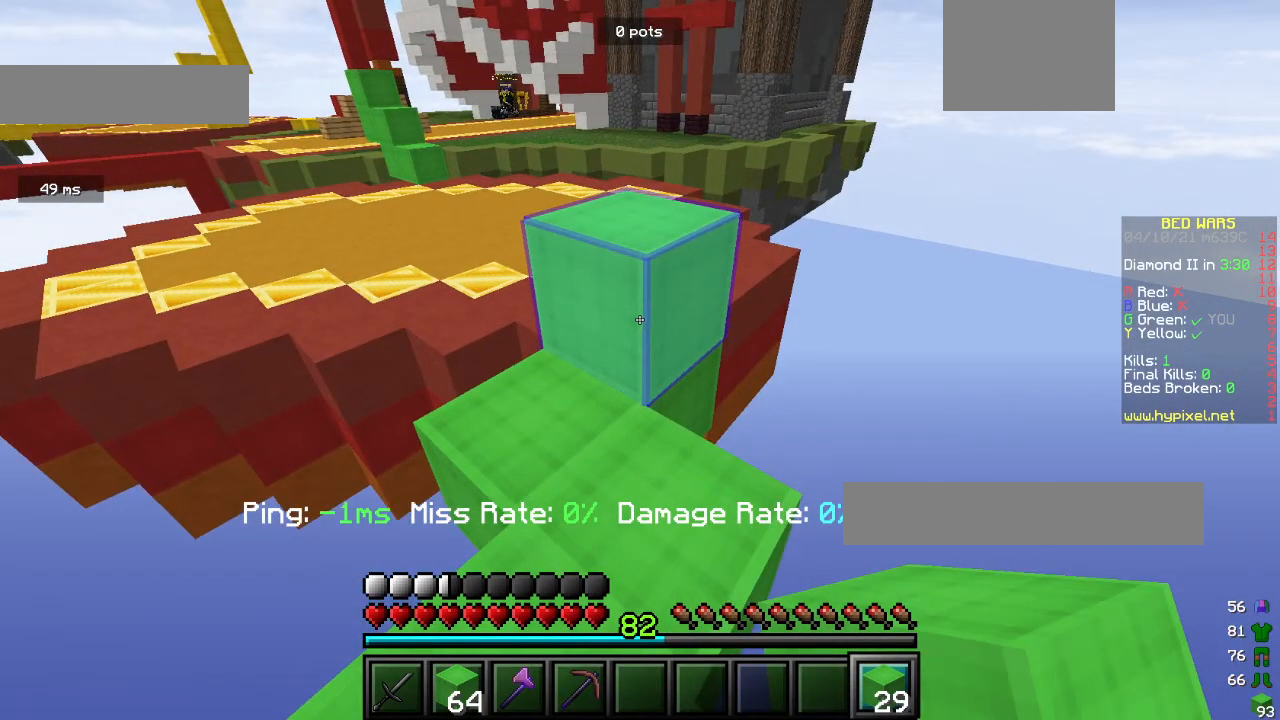
{"keys": ["w"], "mouse": [], "events": []}
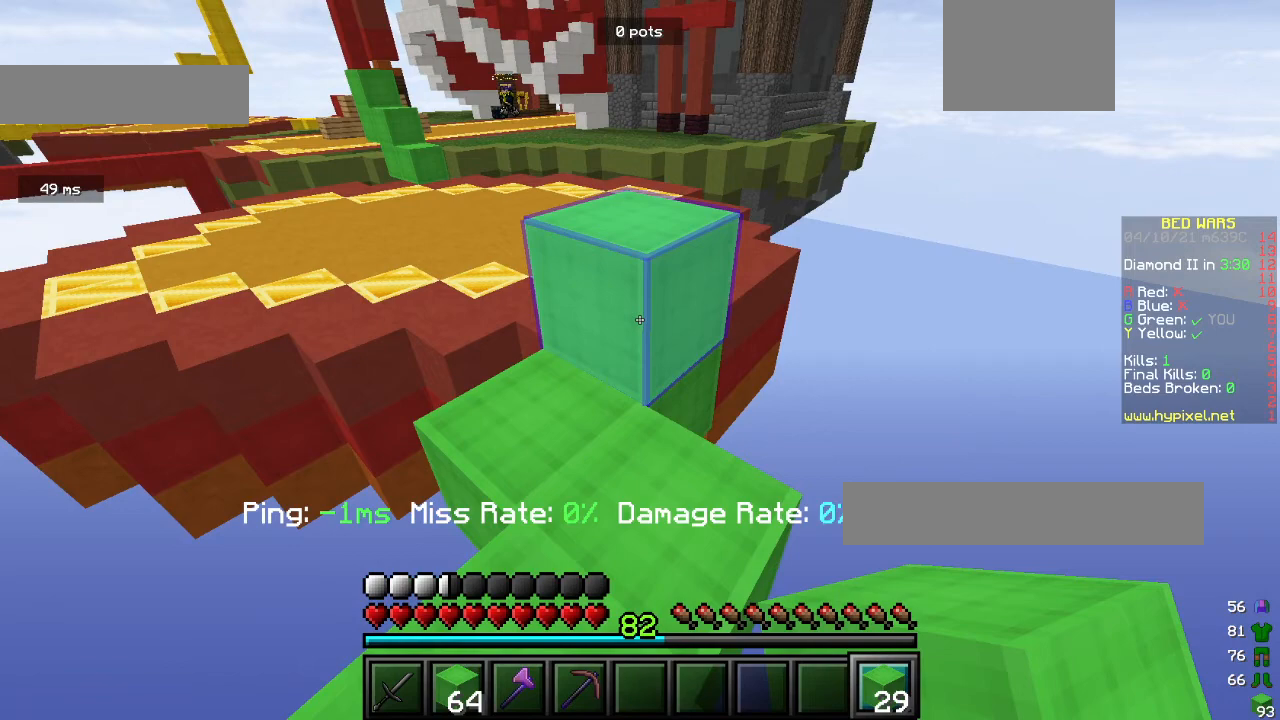
{"keys": ["w"], "mouse": [], "events": []}
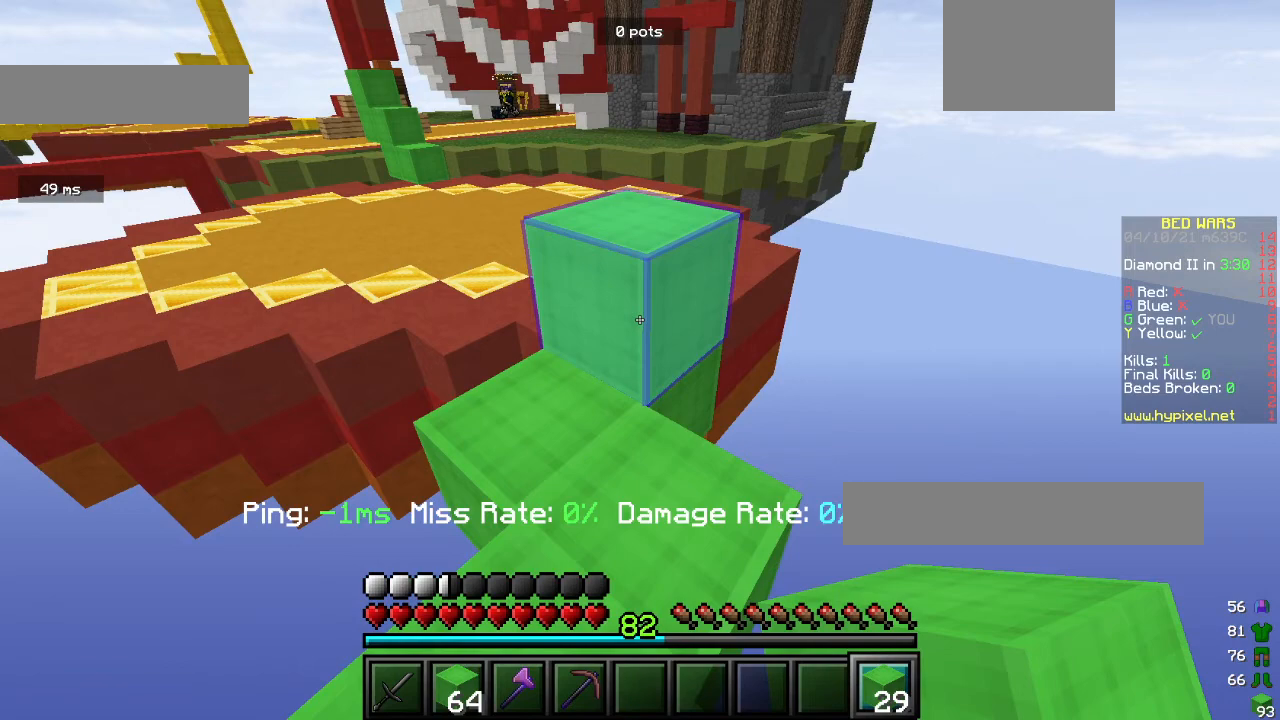
{"keys": [], "mouse": ["right"], "events": [[233, "mouse_right", "down"], [233, "w", "up"]]}
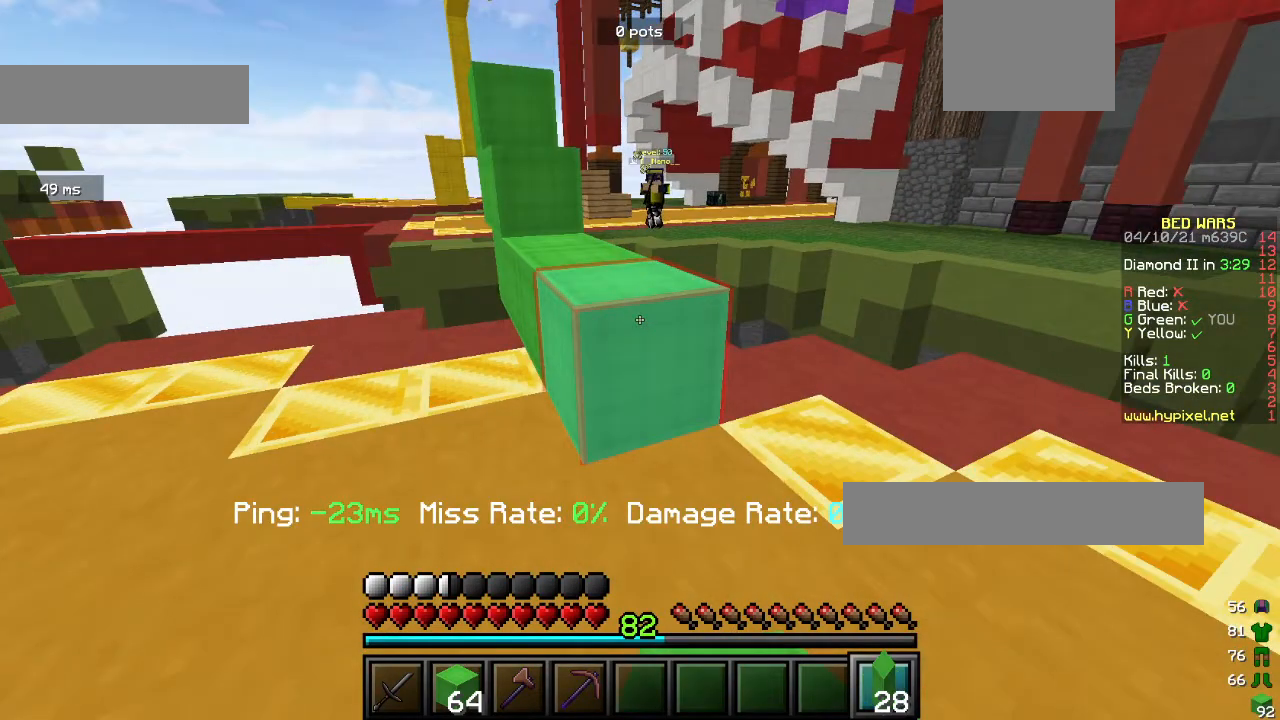
{"keys": [], "mouse": ["right"], "events": []}
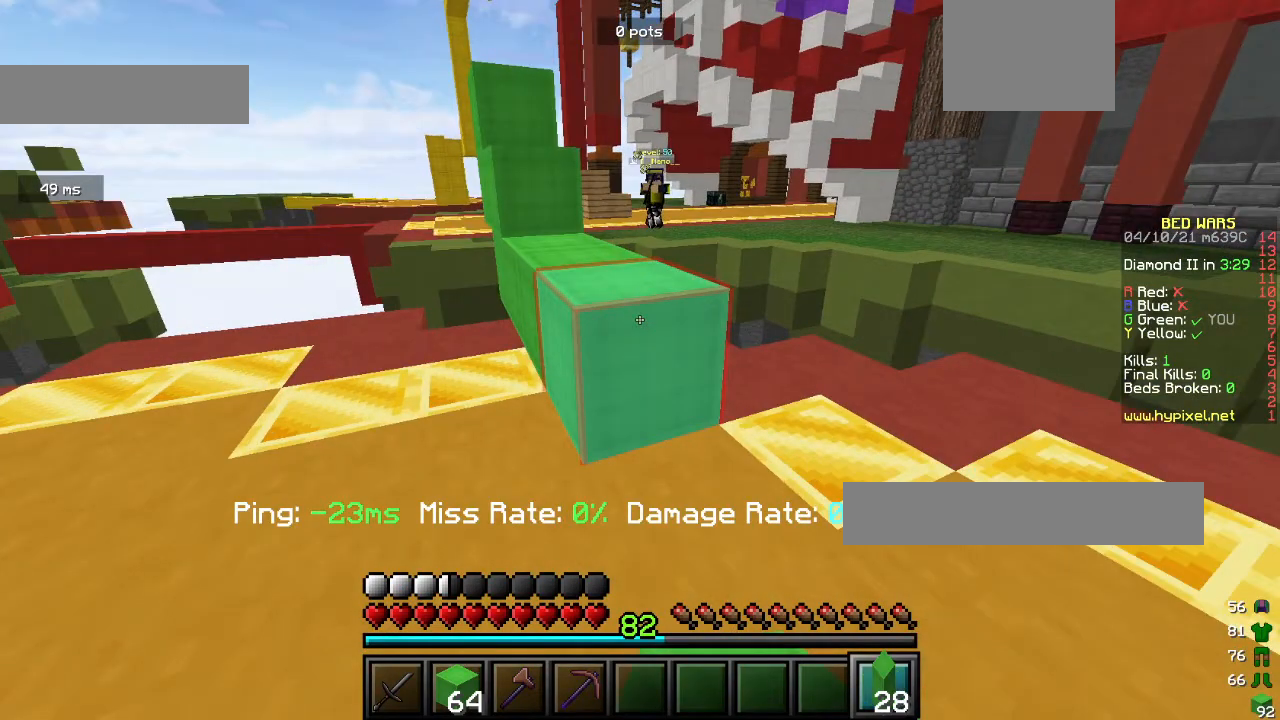
{"keys": [], "mouse": ["right"], "events": []}
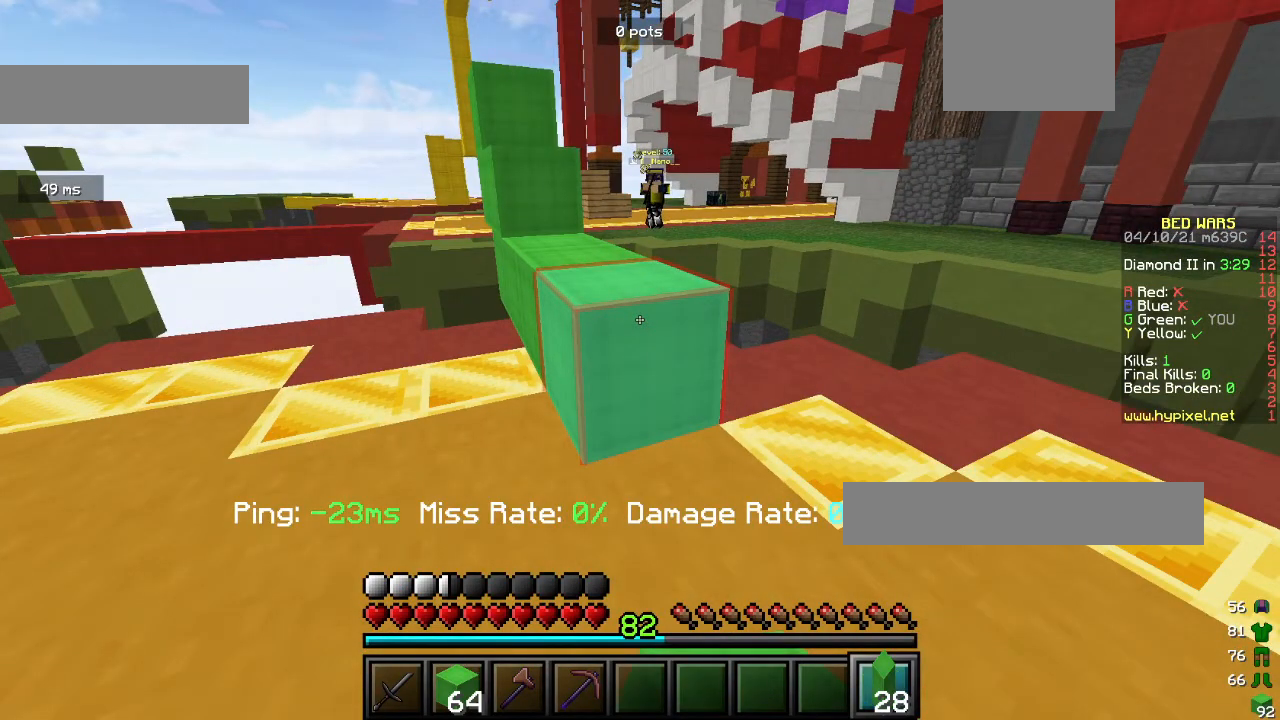
{"keys": ["d", "w"], "mouse": [], "events": [[433, "d", "down"], [433, "mouse_right", "up"], [433, "w", "down"]]}
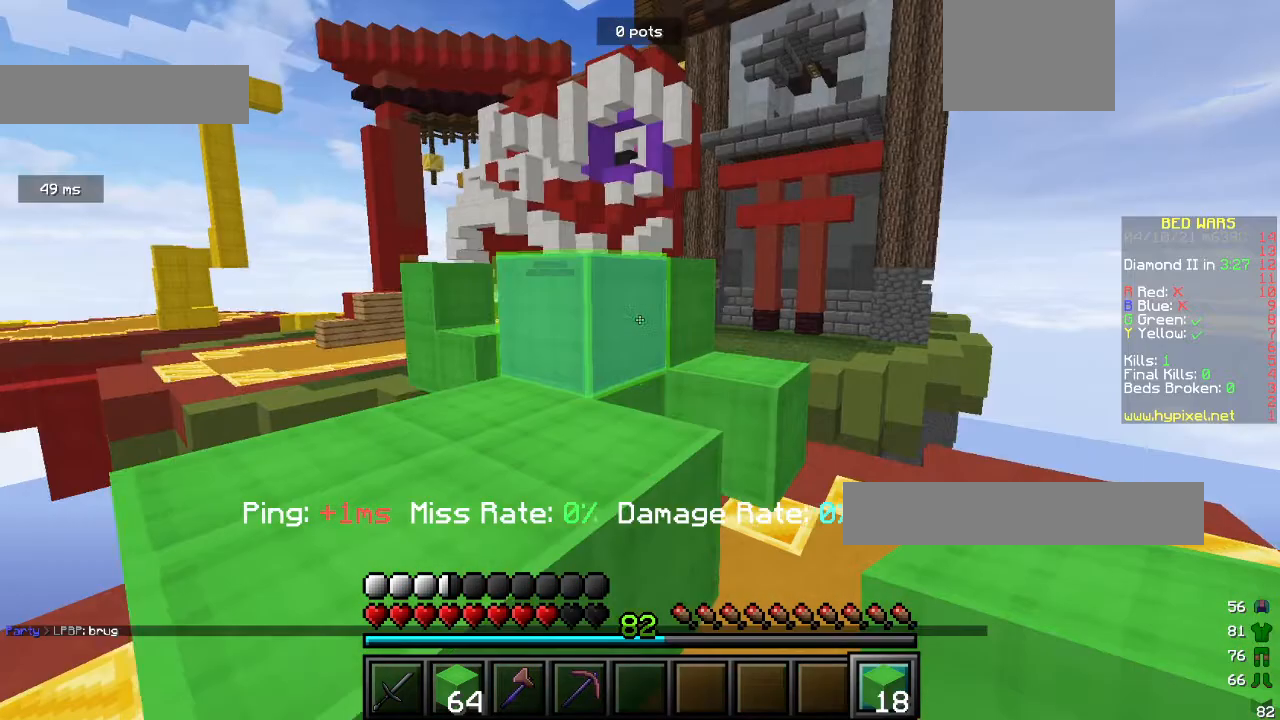
{"keys": ["a"], "mouse": [], "events": [[167, "mouse_right", "down"], [400, "a", "down"], [400, "d", "up"], [400, "mouse_right", "up"], [400, "w", "up"]]}
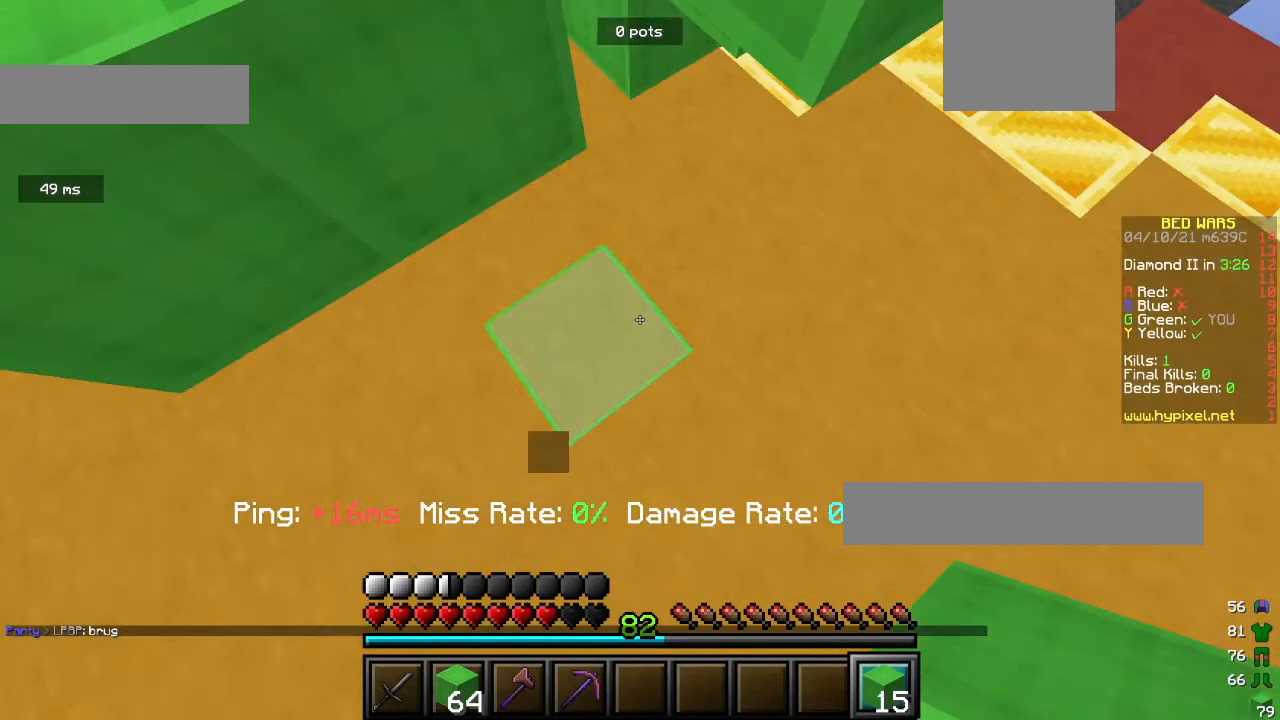
{"keys": ["a"], "mouse": [], "events": []}
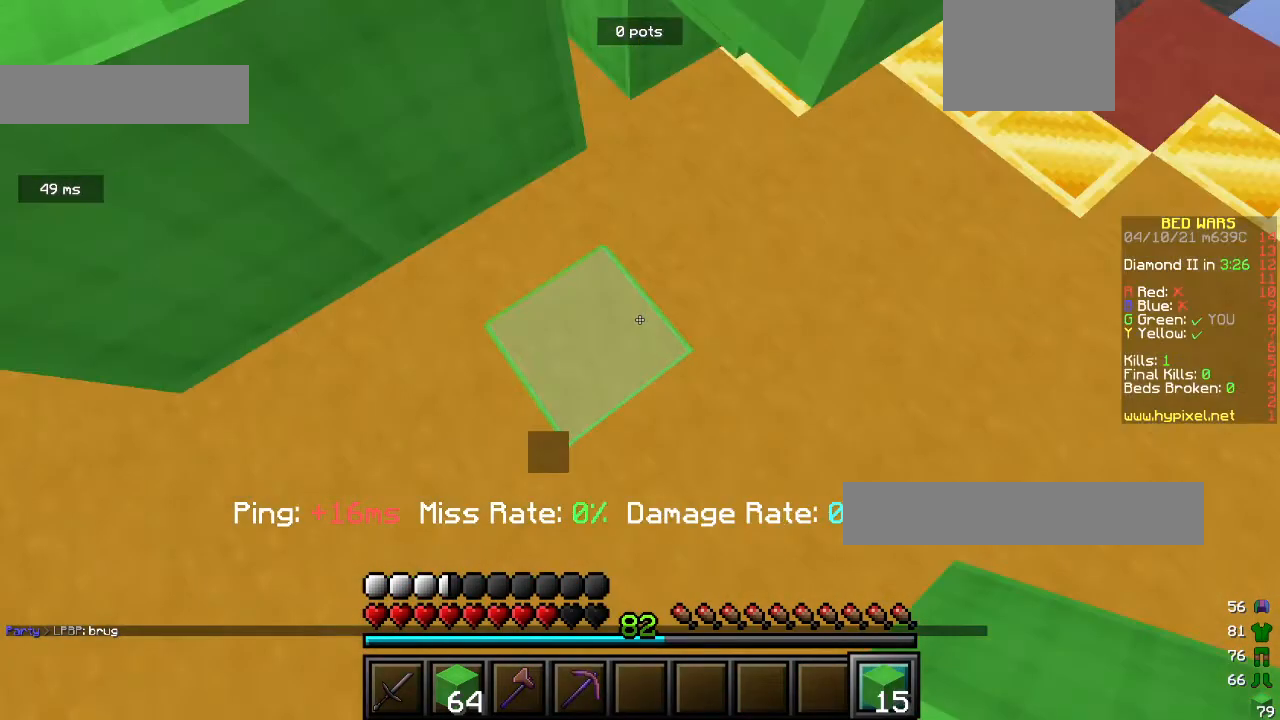
{"keys": ["a"], "mouse": [], "events": []}
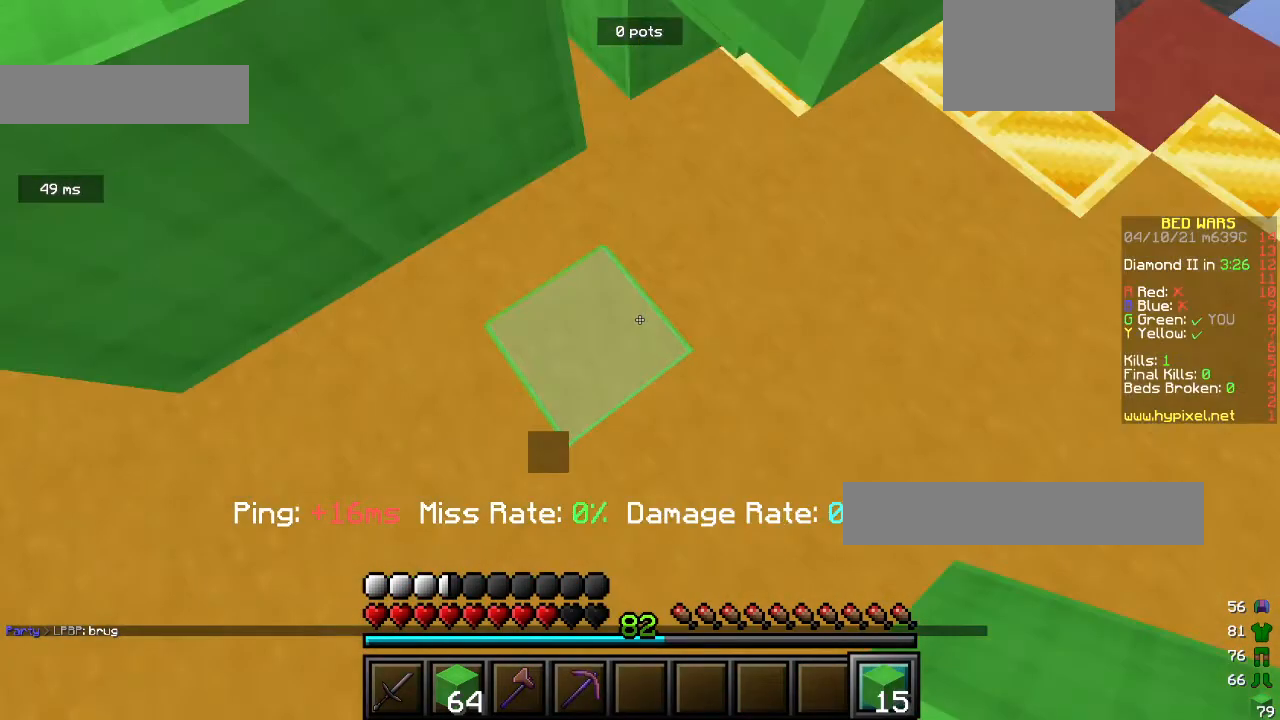
{"keys": ["a"], "mouse": [], "events": []}